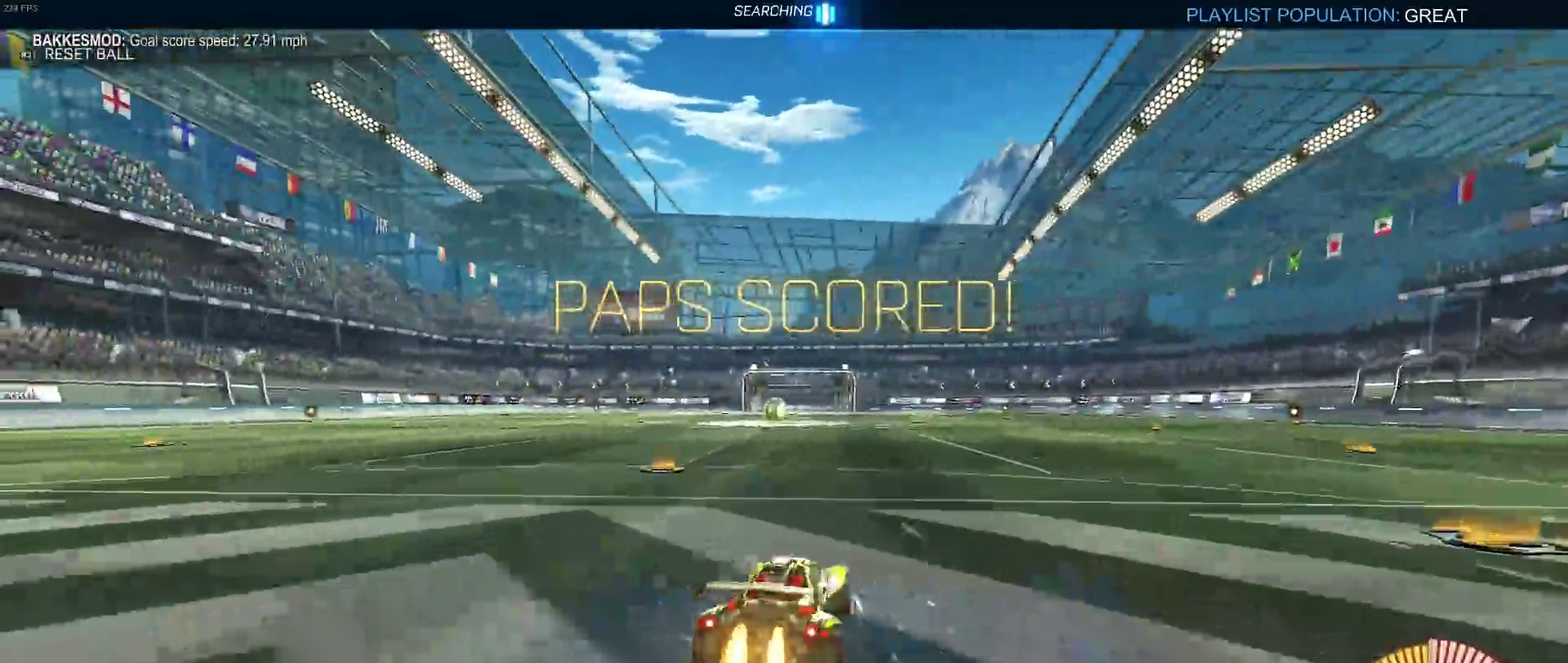
Gameplay with a controller (PlayStation layout); each line is a JSON object with the inputs held at the frame after it. "events" lists button and stick changes between this image and that frame as [ms after this image, input, new state], when the widget could be followed in between. Not read: L1 L3 R2 R3.
{"buttons": ["SQUARE", "R1"], "left_stick": "down-left", "right_stick": "center"}
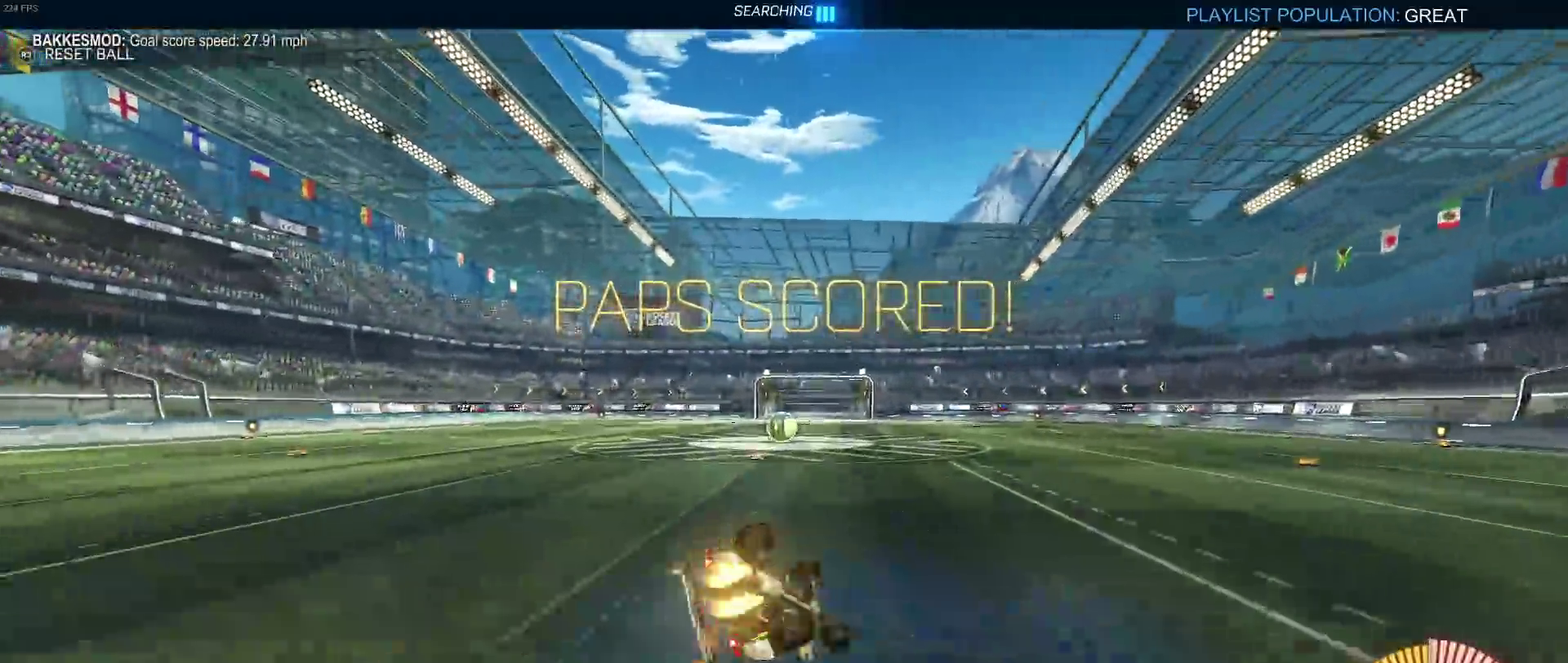
{"buttons": ["SQUARE", "R1"], "left_stick": "down-left", "right_stick": "center", "events": []}
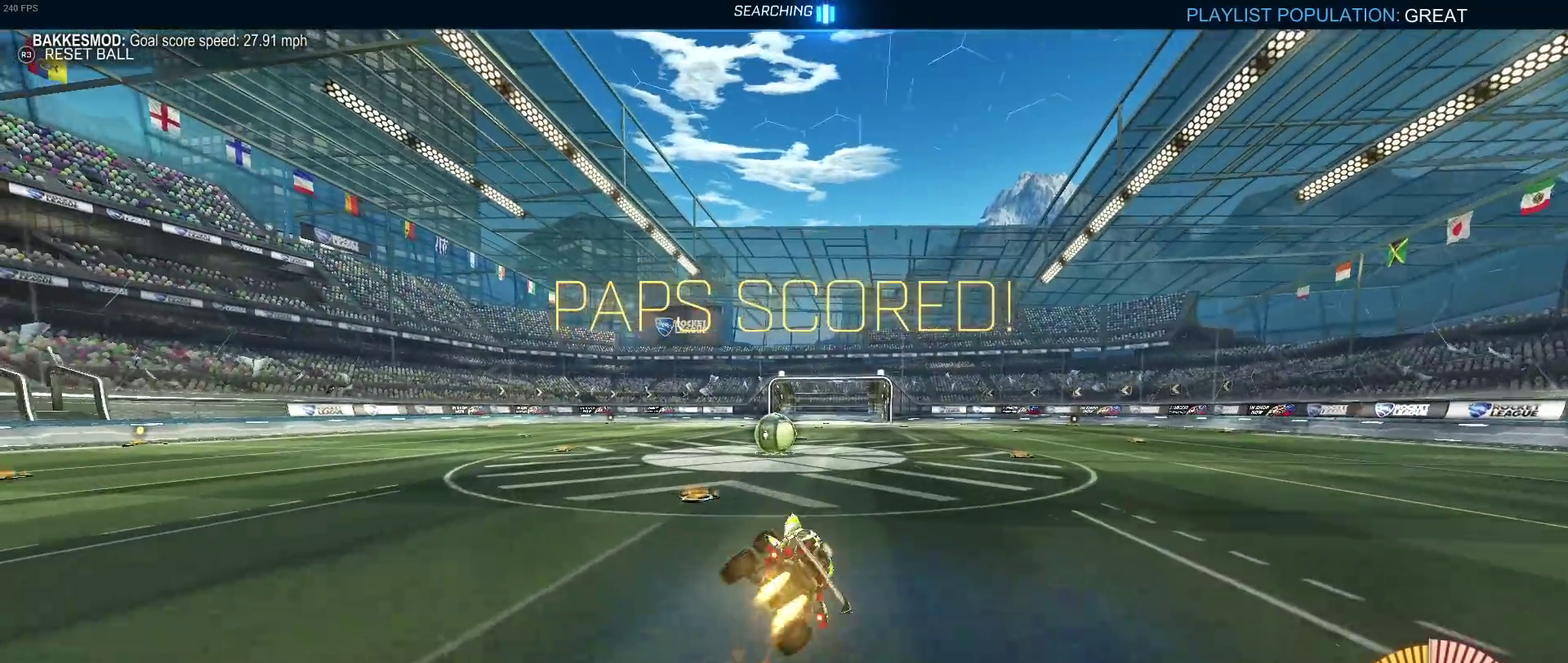
{"buttons": ["L2"], "left_stick": "center", "right_stick": "center", "events": [[67, "left_stick", "center"], [100, "SQUARE", "up"], [150, "R1", "up"], [267, "L2", "down"]]}
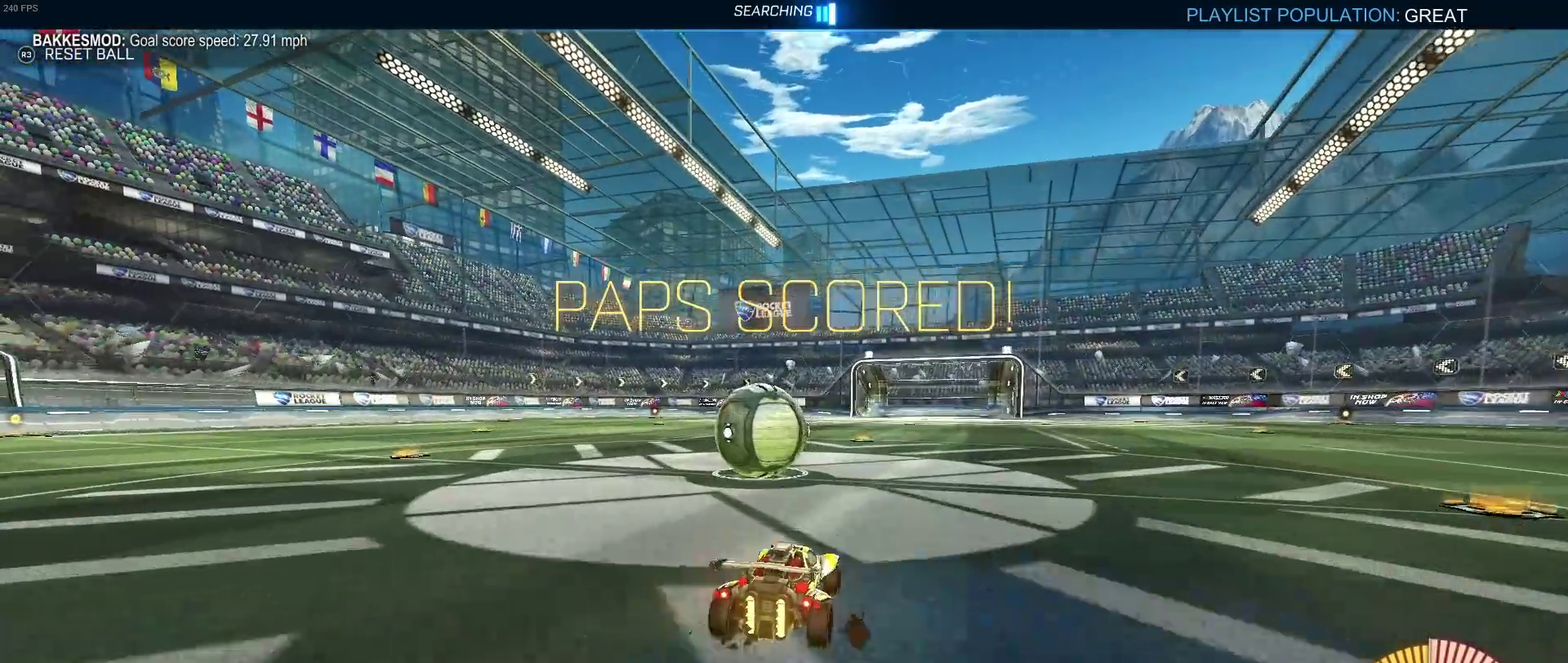
{"buttons": [], "left_stick": "down-left", "right_stick": "center", "events": [[200, "L2", "up"], [233, "left_stick", "down-left"], [383, "left_stick", "center"], [483, "left_stick", "down-left"]]}
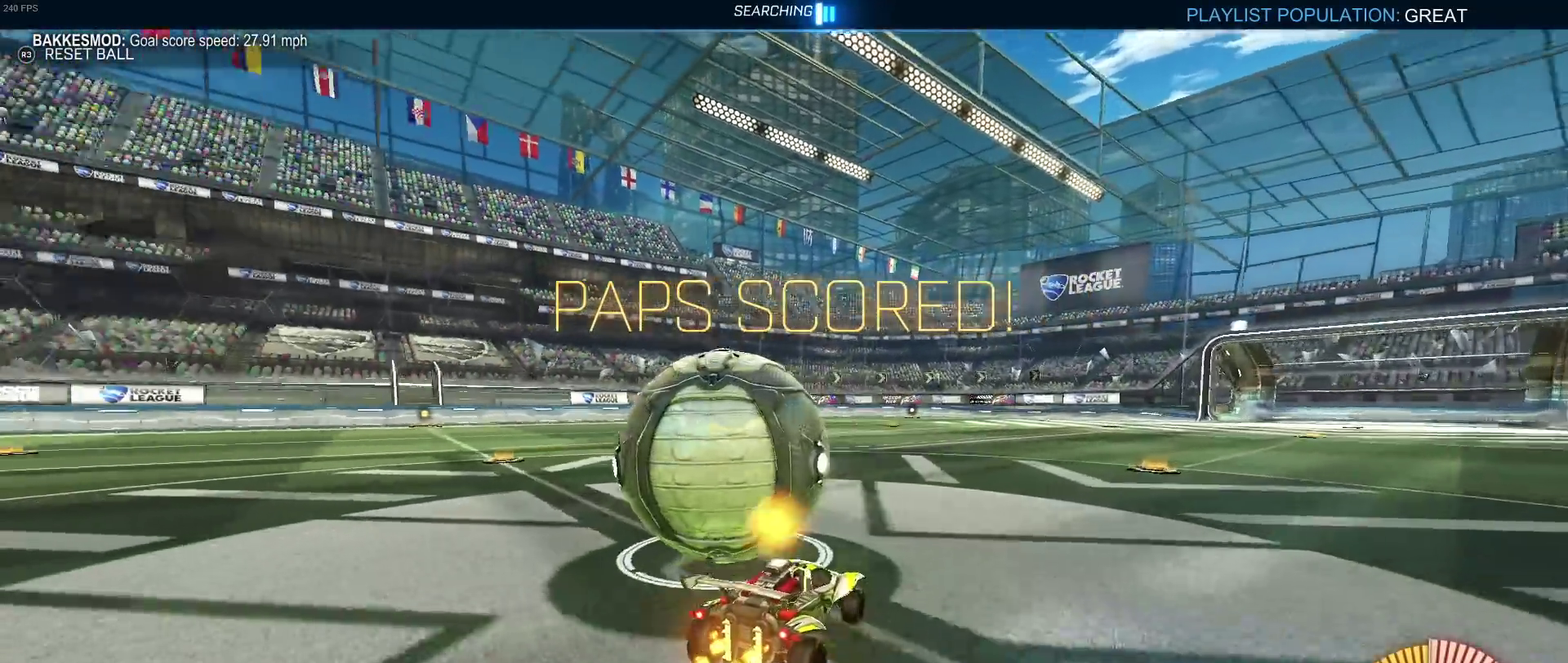
{"buttons": ["R1"], "left_stick": "down-left", "right_stick": "center", "events": [[33, "left_stick", "left"], [250, "R1", "down"], [317, "left_stick", "down-left"]]}
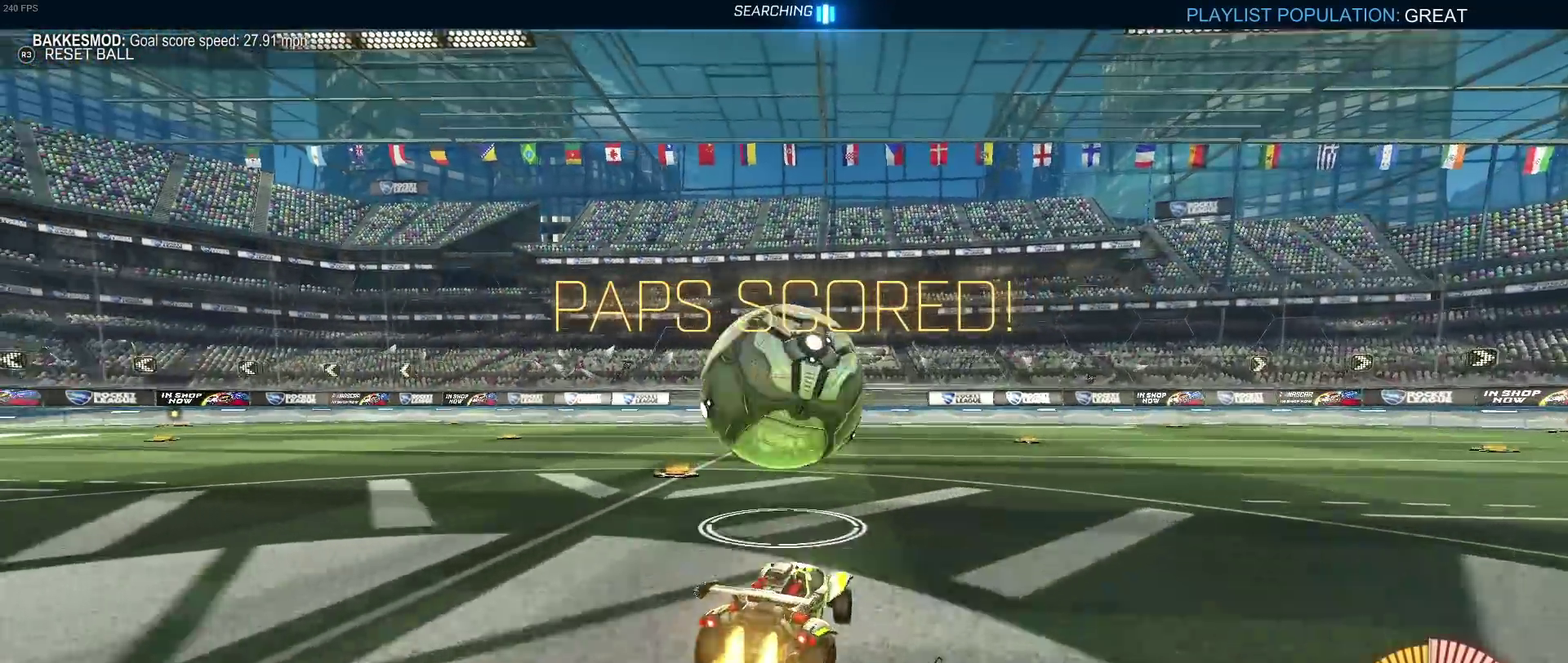
{"buttons": [], "left_stick": "center", "right_stick": "center", "events": [[33, "R1", "up"], [83, "left_stick", "down-right"], [283, "left_stick", "center"]]}
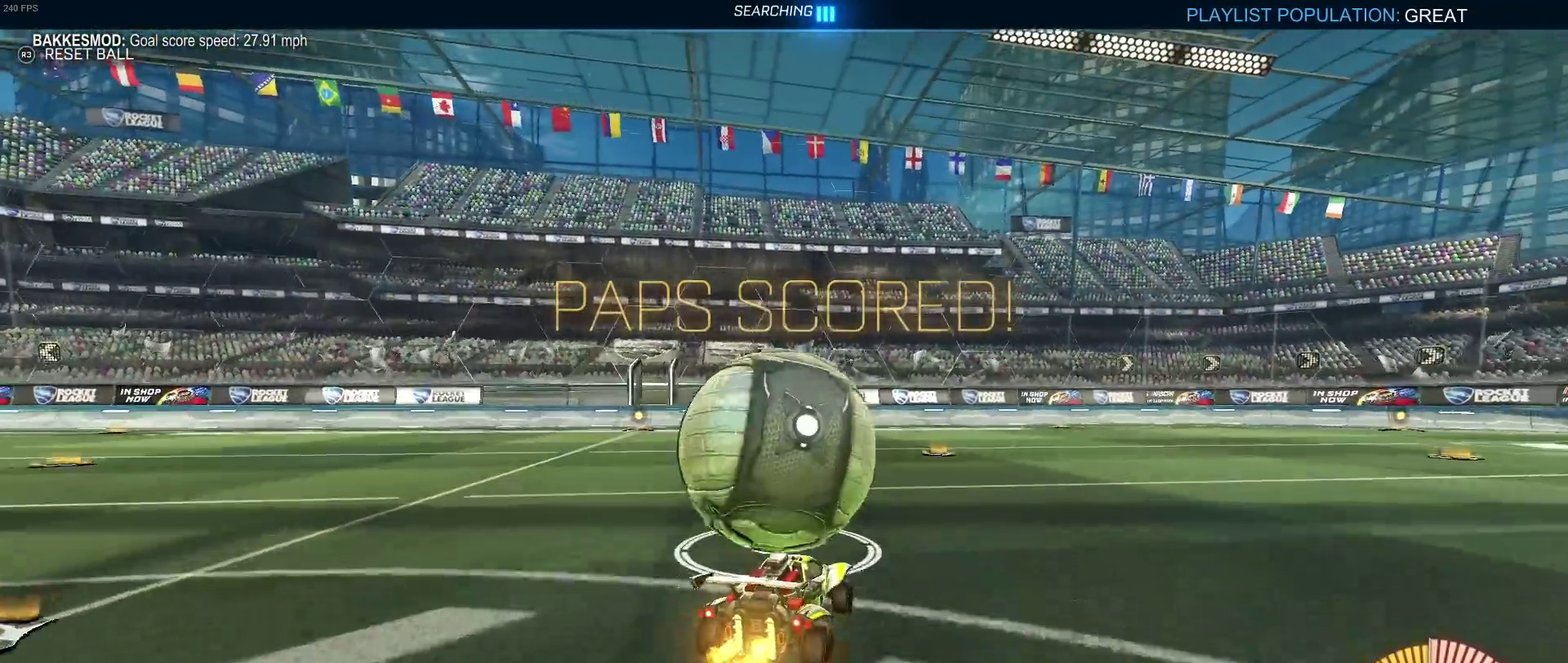
{"buttons": ["R1"], "left_stick": "center", "right_stick": "center", "events": [[50, "left_stick", "left"], [150, "left_stick", "down-left"], [200, "left_stick", "center"], [350, "R1", "down"]]}
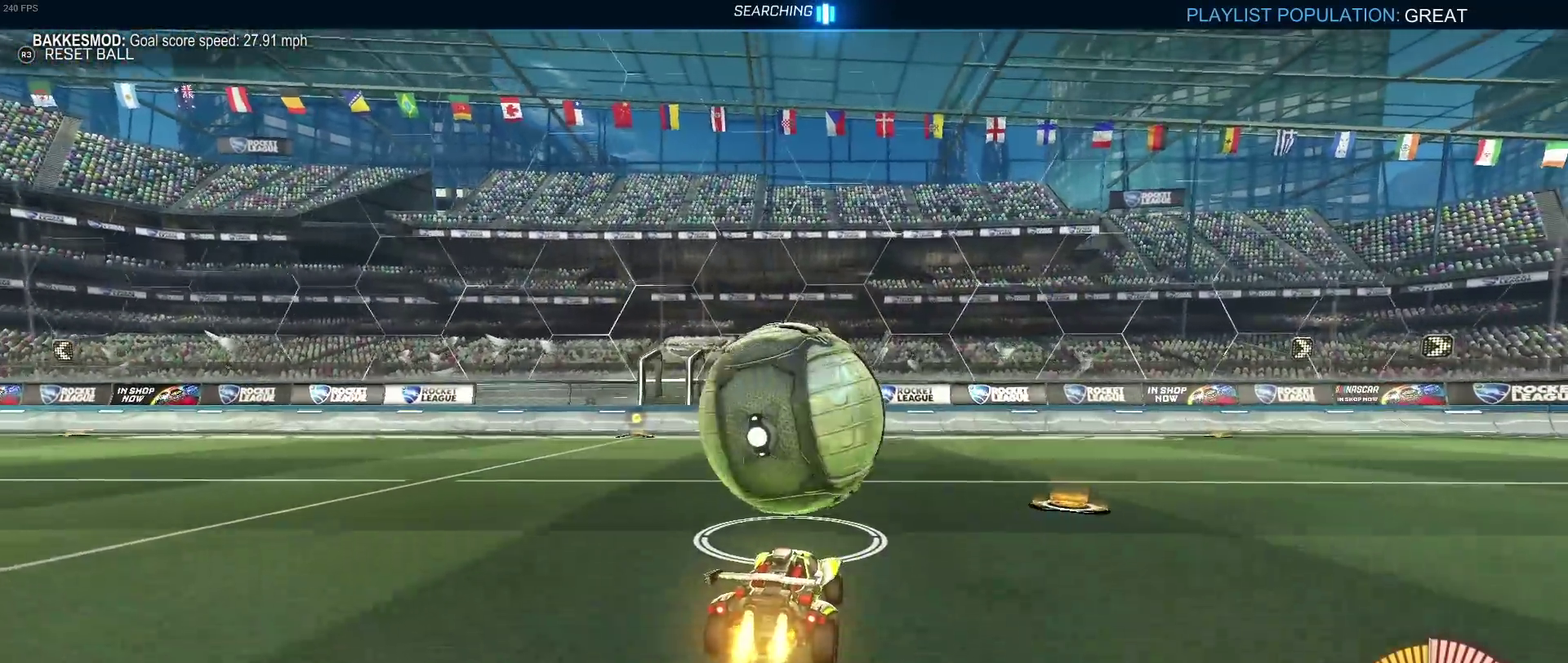
{"buttons": ["L2"], "left_stick": "left", "right_stick": "center", "events": [[83, "R1", "up"], [367, "L2", "down"], [433, "left_stick", "left"]]}
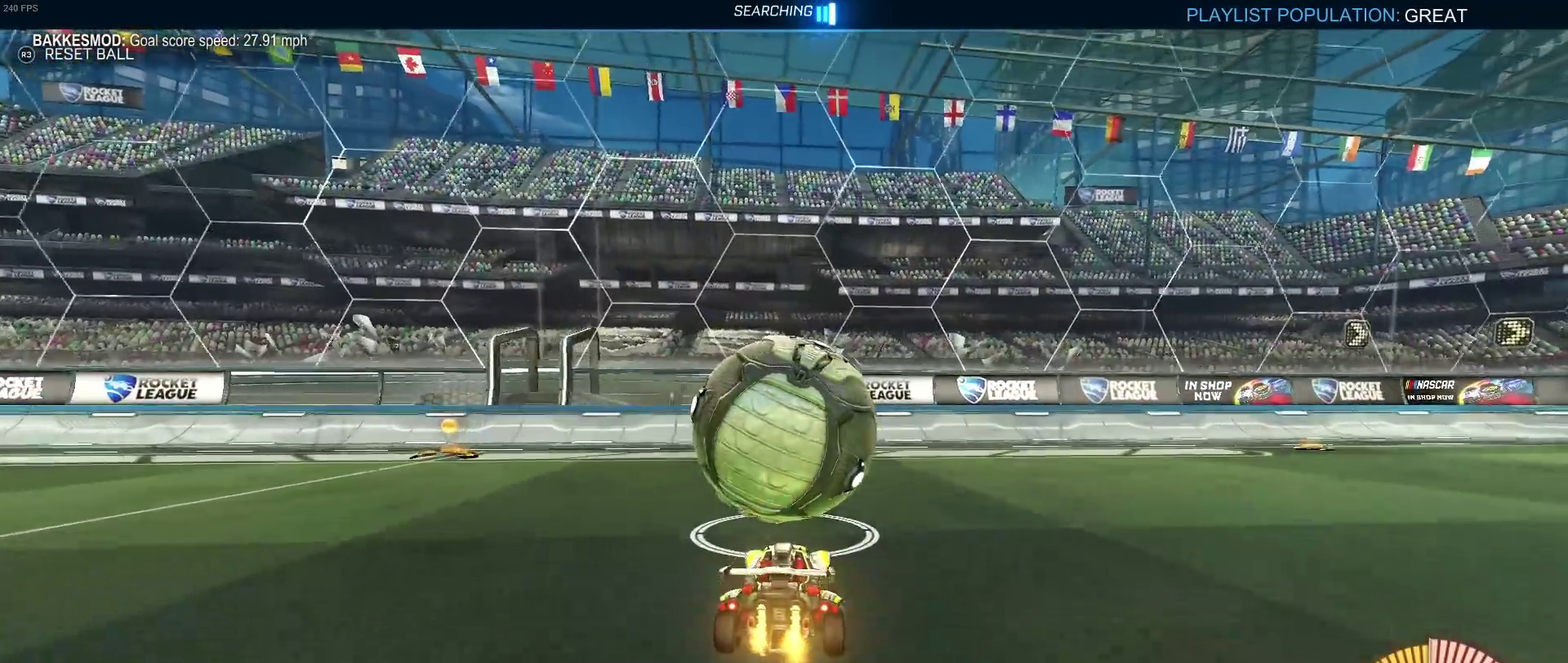
{"buttons": ["L2"], "left_stick": "down-right", "right_stick": "center", "events": [[50, "left_stick", "center"], [67, "L2", "up"], [400, "left_stick", "down-right"], [433, "L2", "down"]]}
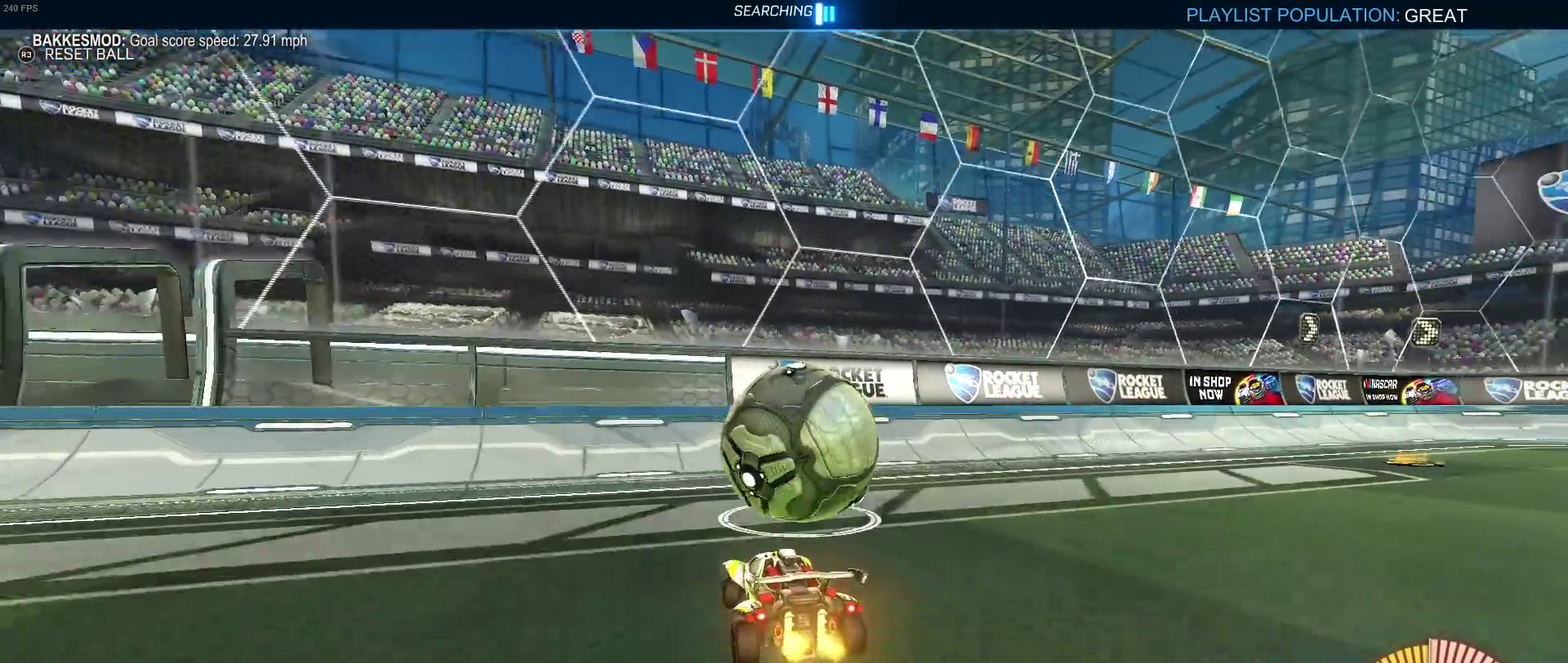
{"buttons": ["R1"], "left_stick": "center", "right_stick": "center", "events": [[33, "left_stick", "center"], [117, "L2", "up"], [250, "R1", "down"]]}
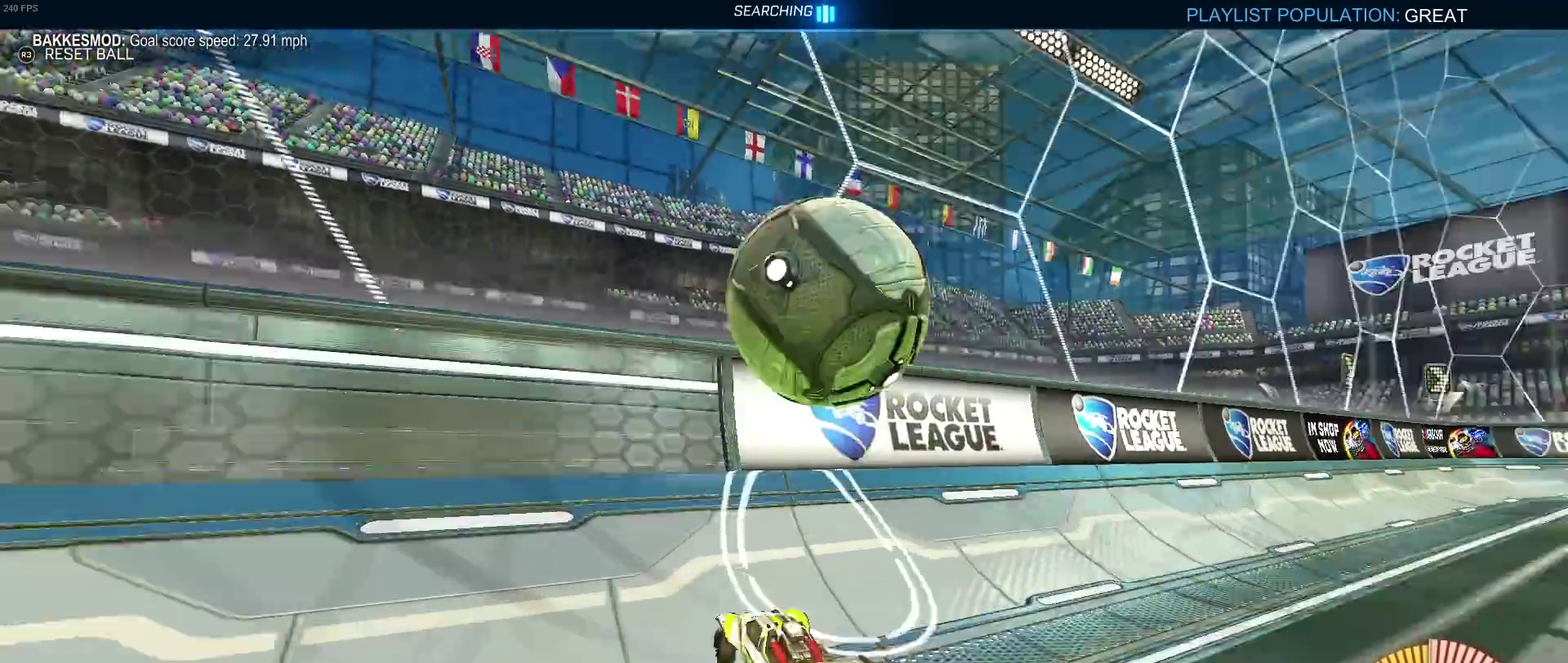
{"buttons": ["CROSS"], "left_stick": "center", "right_stick": "center"}
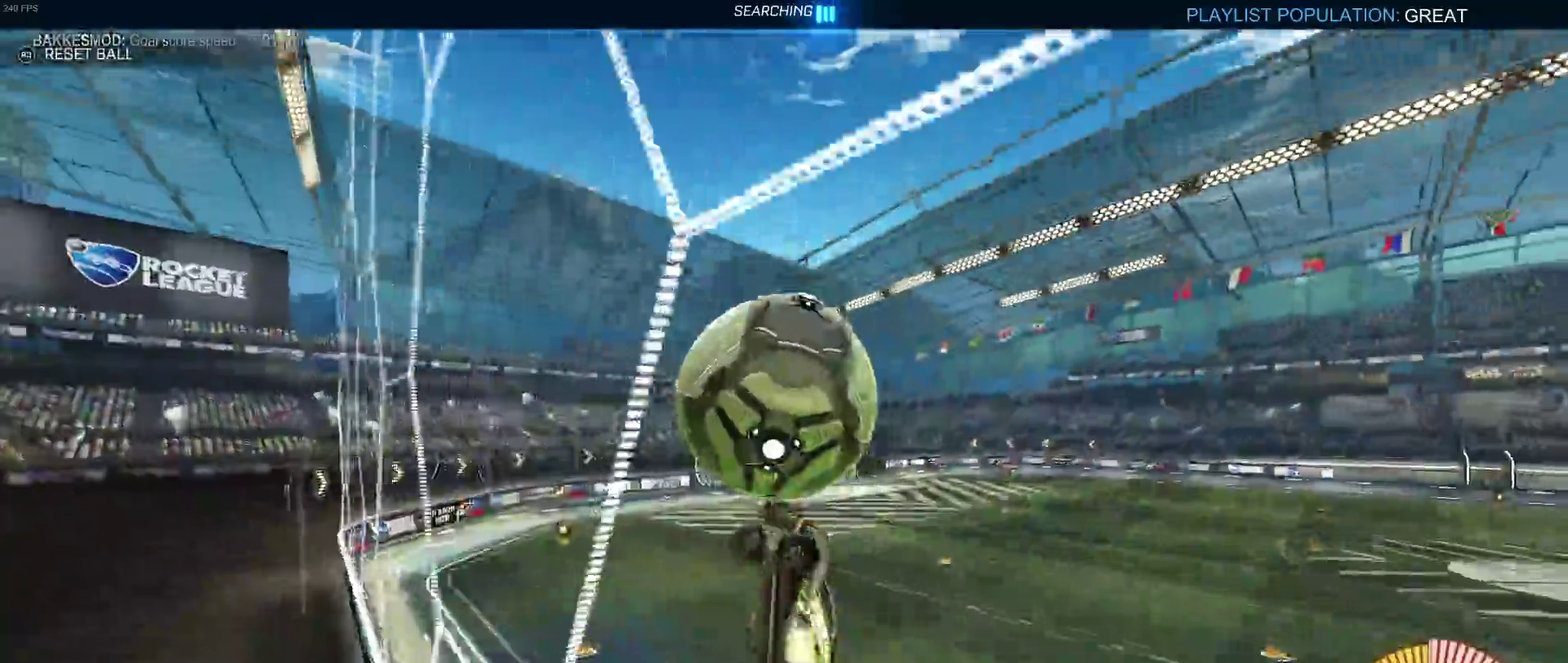
{"buttons": ["R1"], "left_stick": "down-left", "right_stick": "center", "events": [[33, "CROSS", "up"], [133, "R1", "down"], [200, "left_stick", "left"], [433, "left_stick", "down-left"]]}
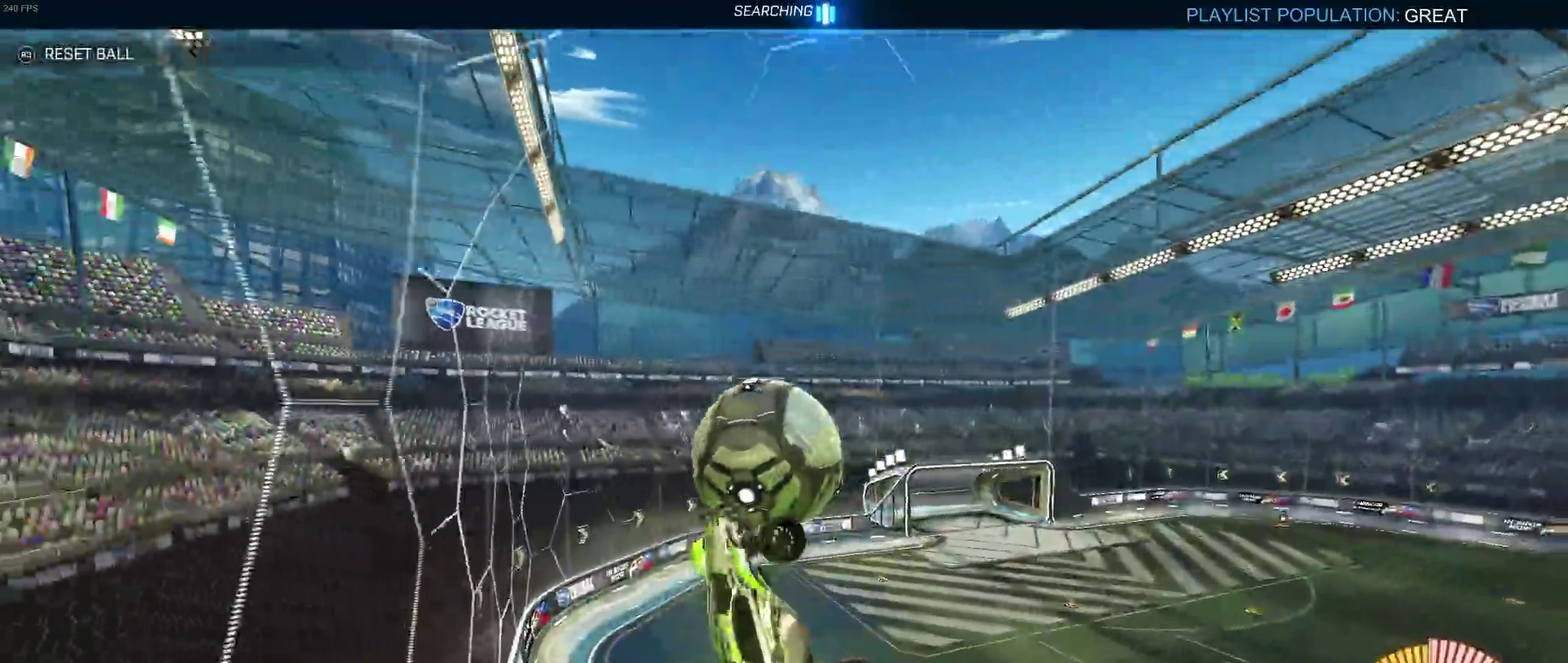
{"buttons": ["SQUARE"], "left_stick": "center", "right_stick": "center", "events": [[233, "left_stick", "center"], [333, "R1", "up"], [400, "SQUARE", "down"]]}
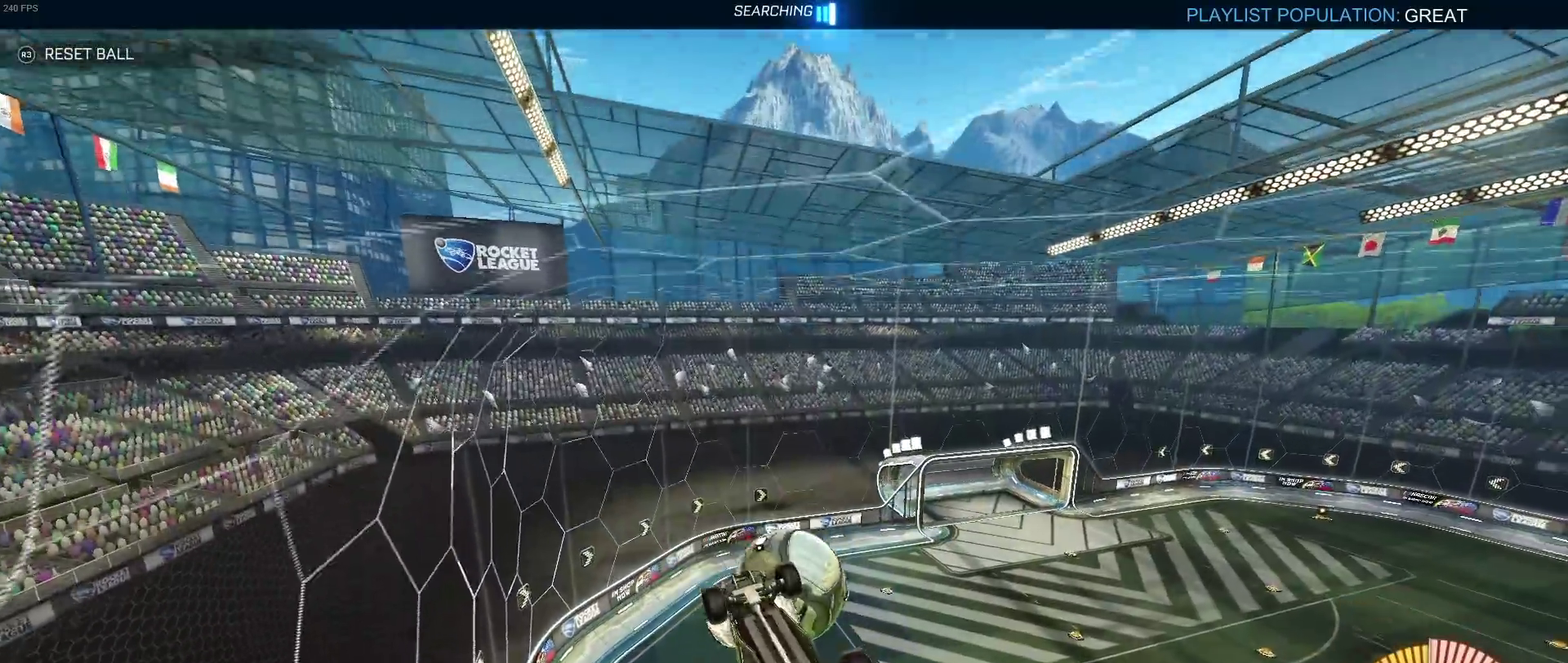
{"buttons": [], "left_stick": "left", "right_stick": "center", "events": [[283, "left_stick", "left"], [417, "CROSS", "down"], [450, "SQUARE", "up"], [500, "CROSS", "up"]]}
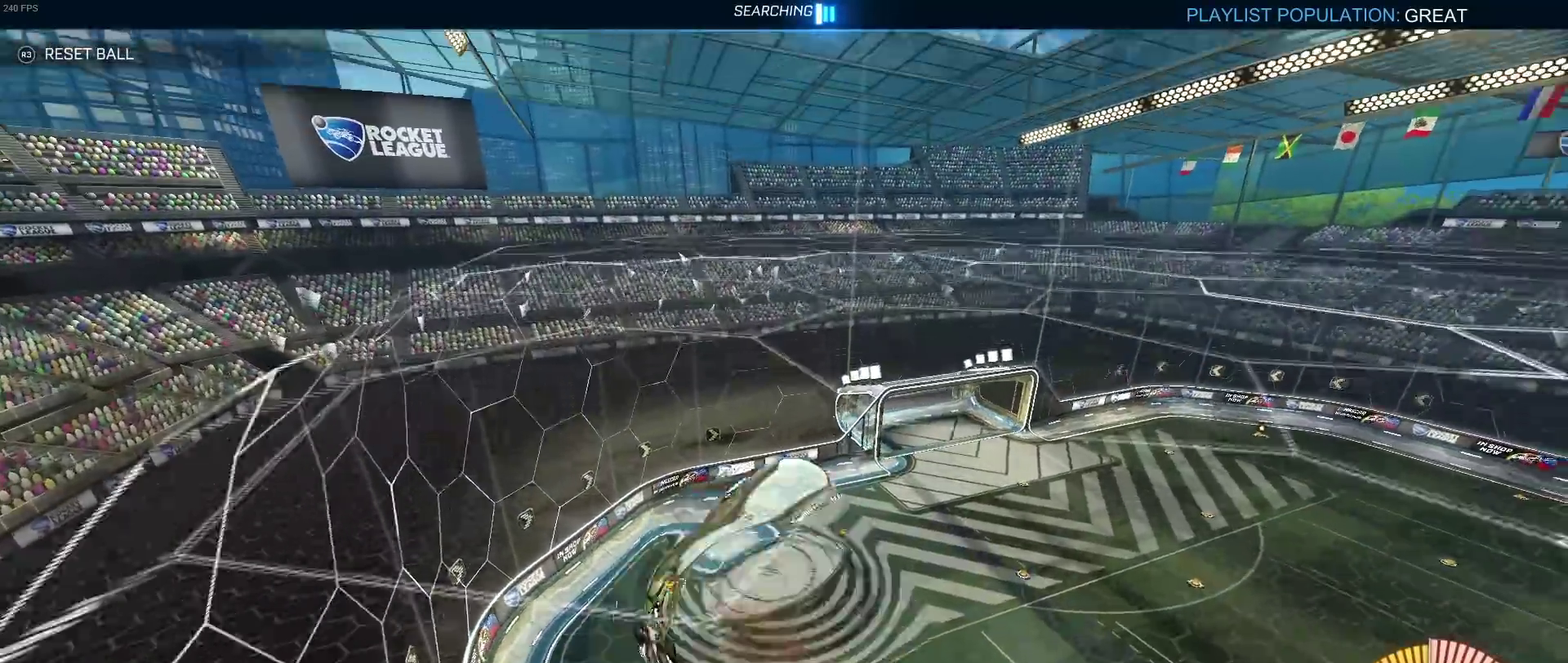
{"buttons": ["R1"], "left_stick": "center", "right_stick": "center", "events": [[117, "left_stick", "down-left"], [200, "R1", "down"], [200, "left_stick", "down-right"], [350, "left_stick", "up-right"], [467, "left_stick", "center"]]}
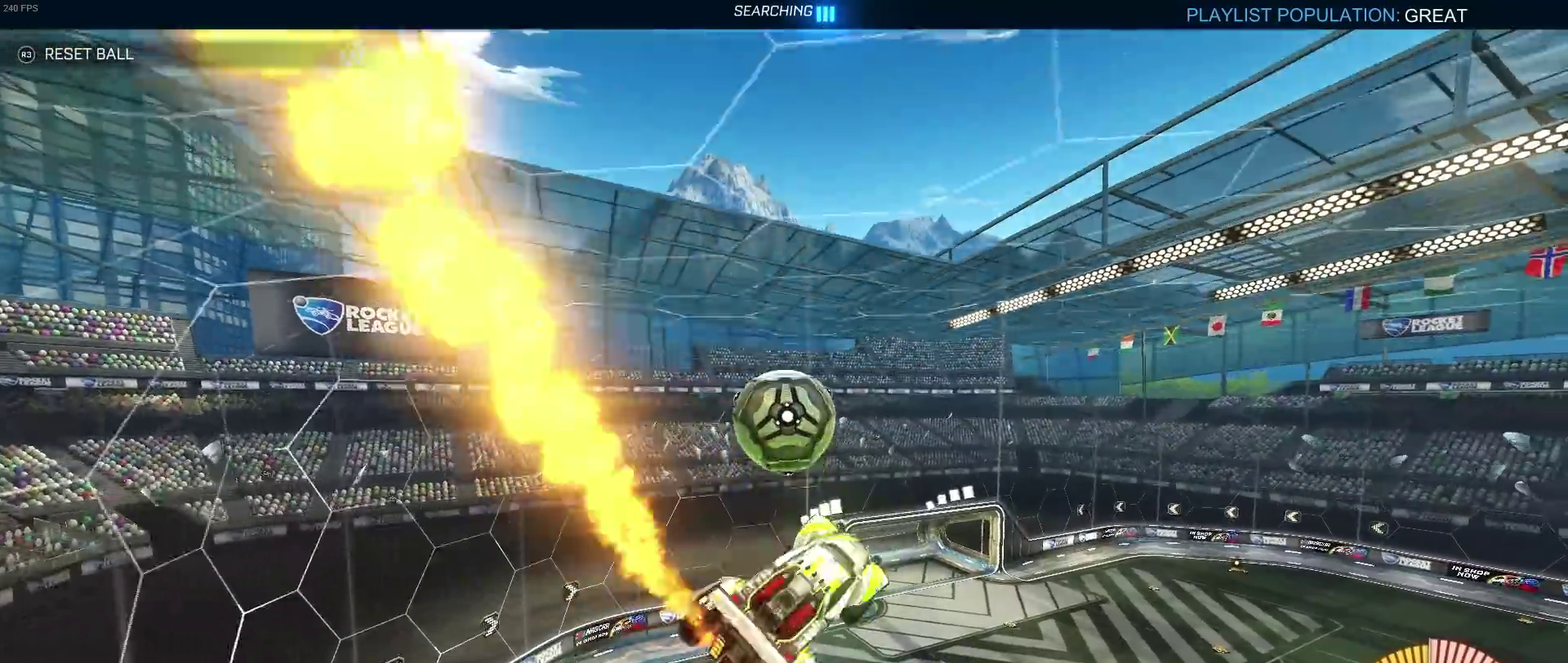
{"buttons": ["R1"], "left_stick": "center", "right_stick": "center", "events": [[17, "R1", "up"], [33, "left_stick", "up-left"], [150, "CROSS", "down"], [150, "left_stick", "left"], [200, "R1", "down"], [217, "left_stick", "down"], [283, "CROSS", "up"], [467, "left_stick", "center"]]}
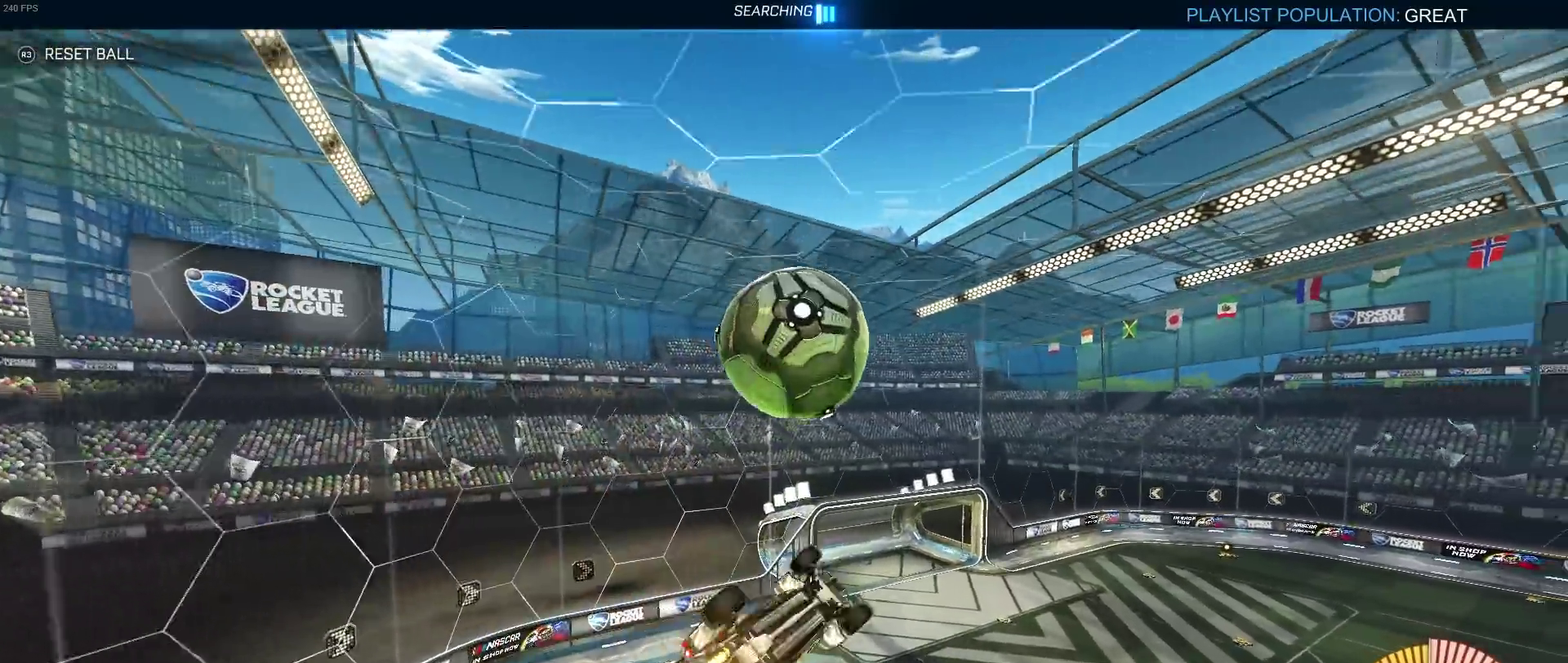
{"buttons": ["R1"], "left_stick": "down-right", "right_stick": "center", "events": [[67, "R1", "up"], [133, "R1", "down"], [150, "left_stick", "down-right"]]}
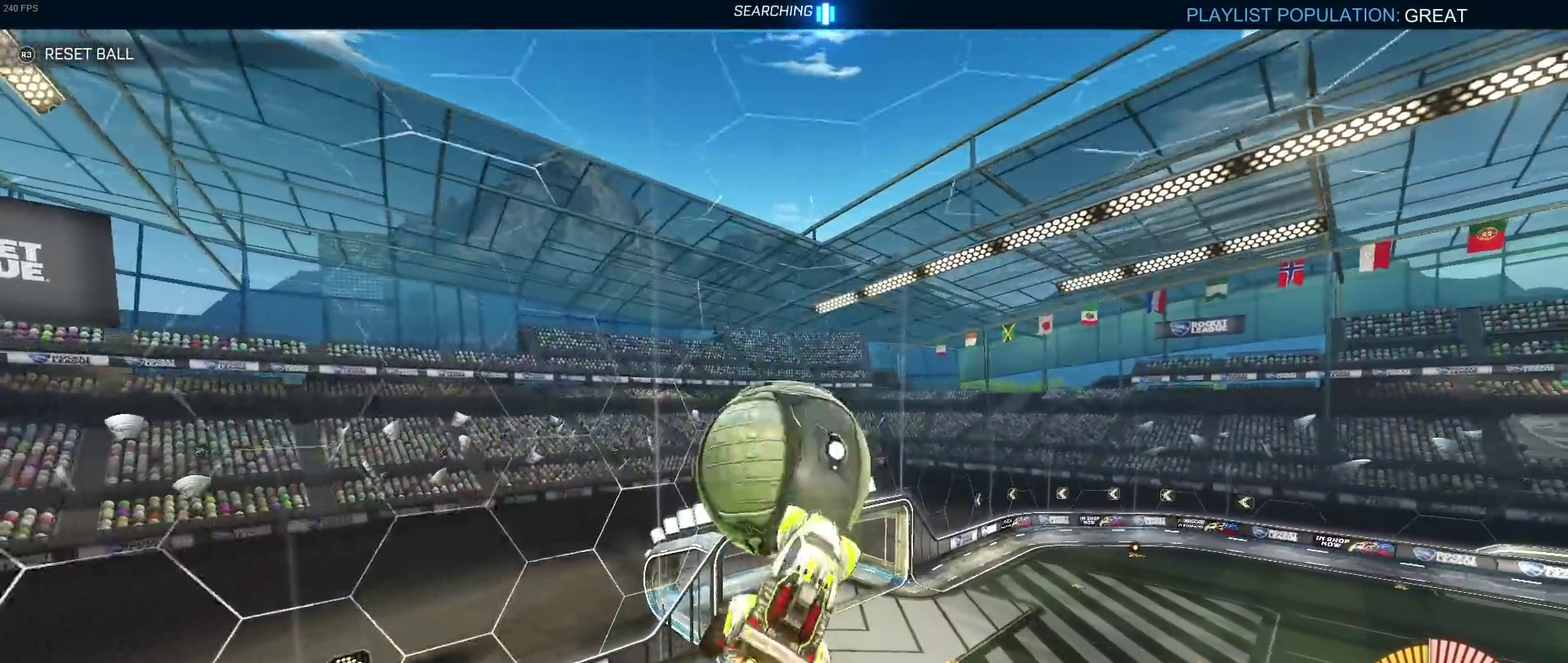
{"buttons": [], "left_stick": "down", "right_stick": "center", "events": [[50, "R1", "up"], [67, "left_stick", "up-right"], [133, "left_stick", "up-left"], [200, "left_stick", "left"], [400, "left_stick", "down-left"], [483, "left_stick", "down"]]}
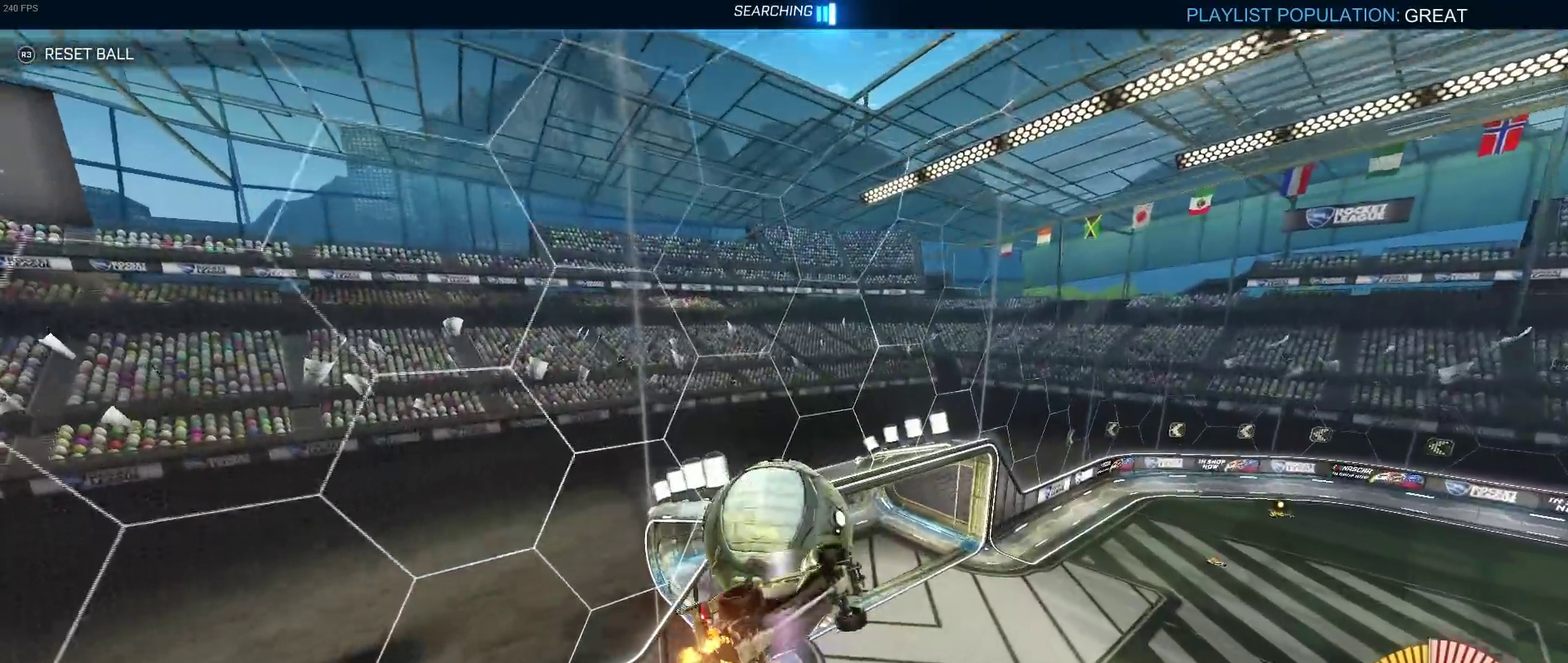
{"buttons": ["R1"], "left_stick": "up", "right_stick": "center", "events": [[67, "R1", "down"], [67, "left_stick", "down-right"], [350, "left_stick", "up-right"], [400, "left_stick", "up"]]}
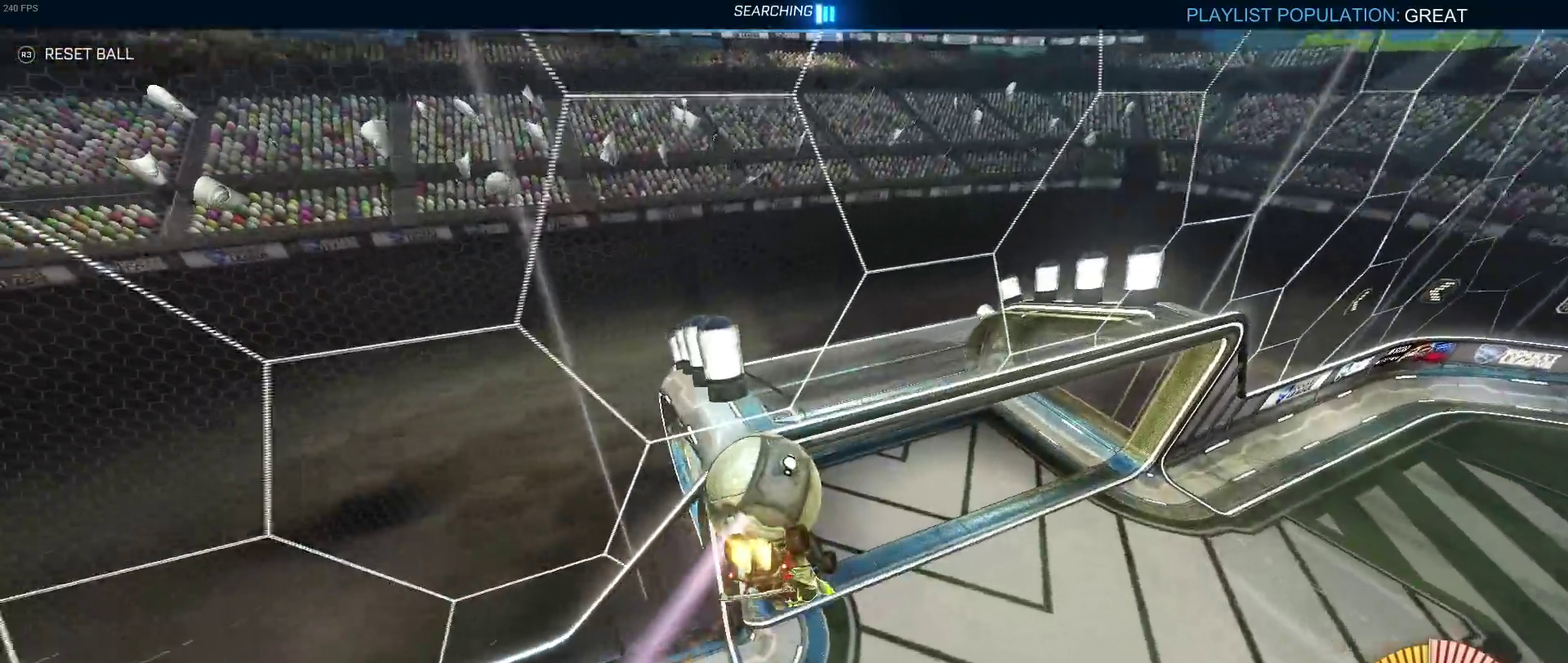
{"buttons": [], "left_stick": "center", "right_stick": "center", "events": [[183, "left_stick", "right"], [250, "left_stick", "down-right"], [483, "R1", "up"], [483, "left_stick", "center"]]}
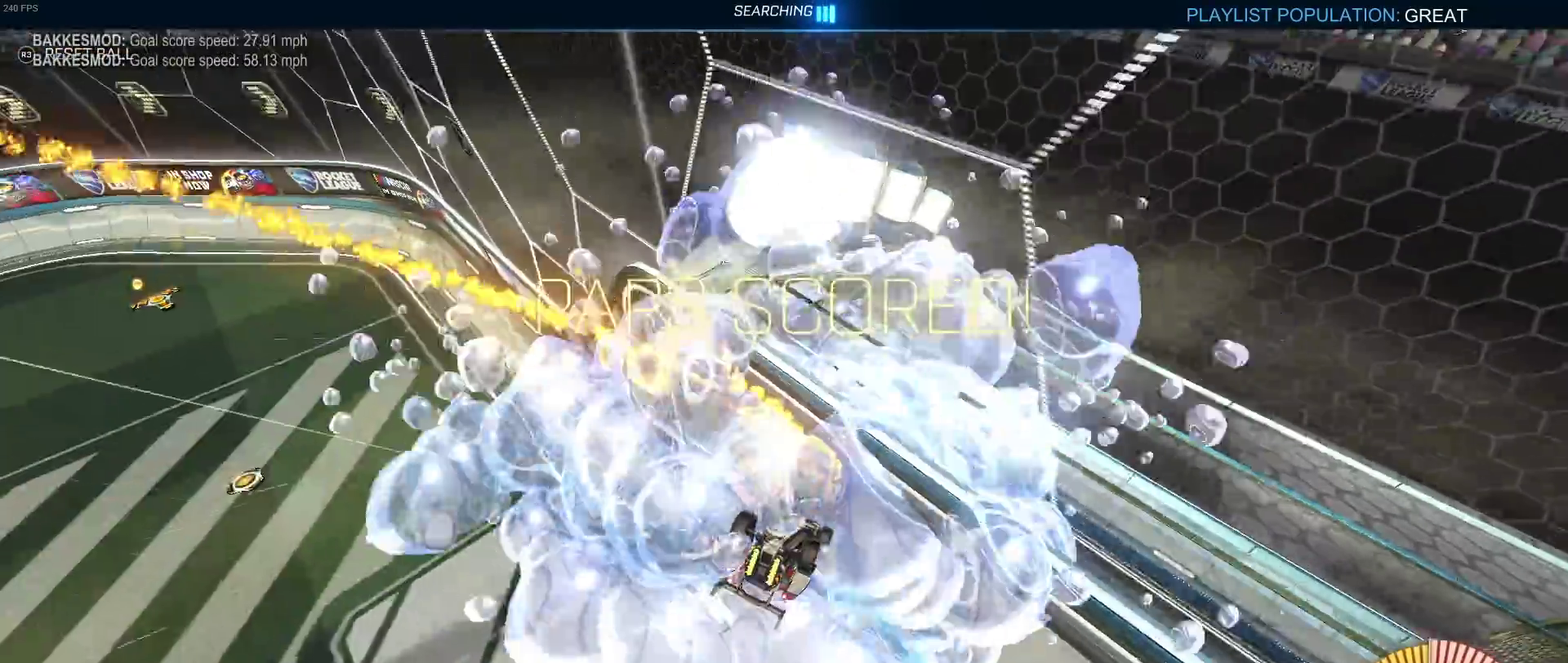
{"buttons": ["R1"], "left_stick": "center", "right_stick": "center", "events": [[233, "R1", "down"]]}
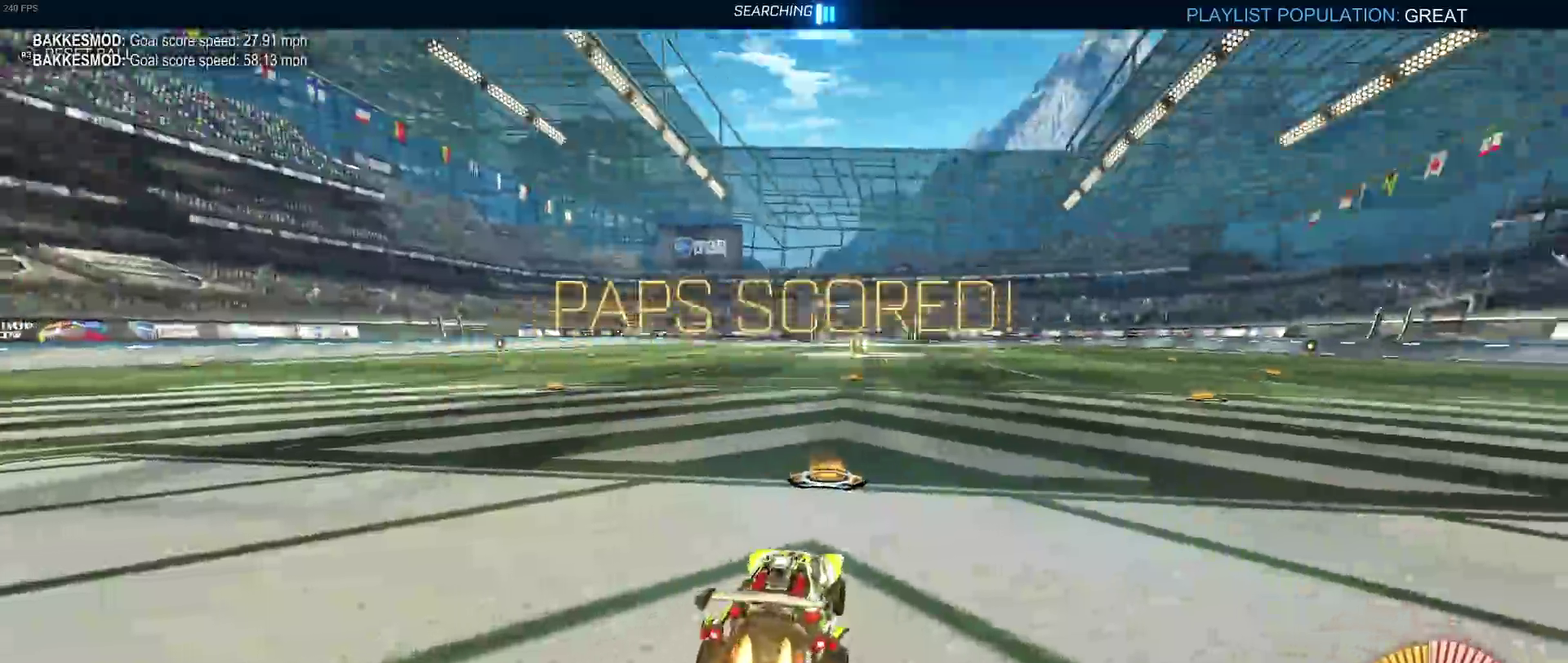
{"buttons": ["SQUARE", "R1"], "left_stick": "down-right", "right_stick": "center", "events": [[233, "CROSS", "down"], [233, "left_stick", "up"], [317, "CROSS", "up"], [417, "left_stick", "down-right"], [500, "SQUARE", "down"]]}
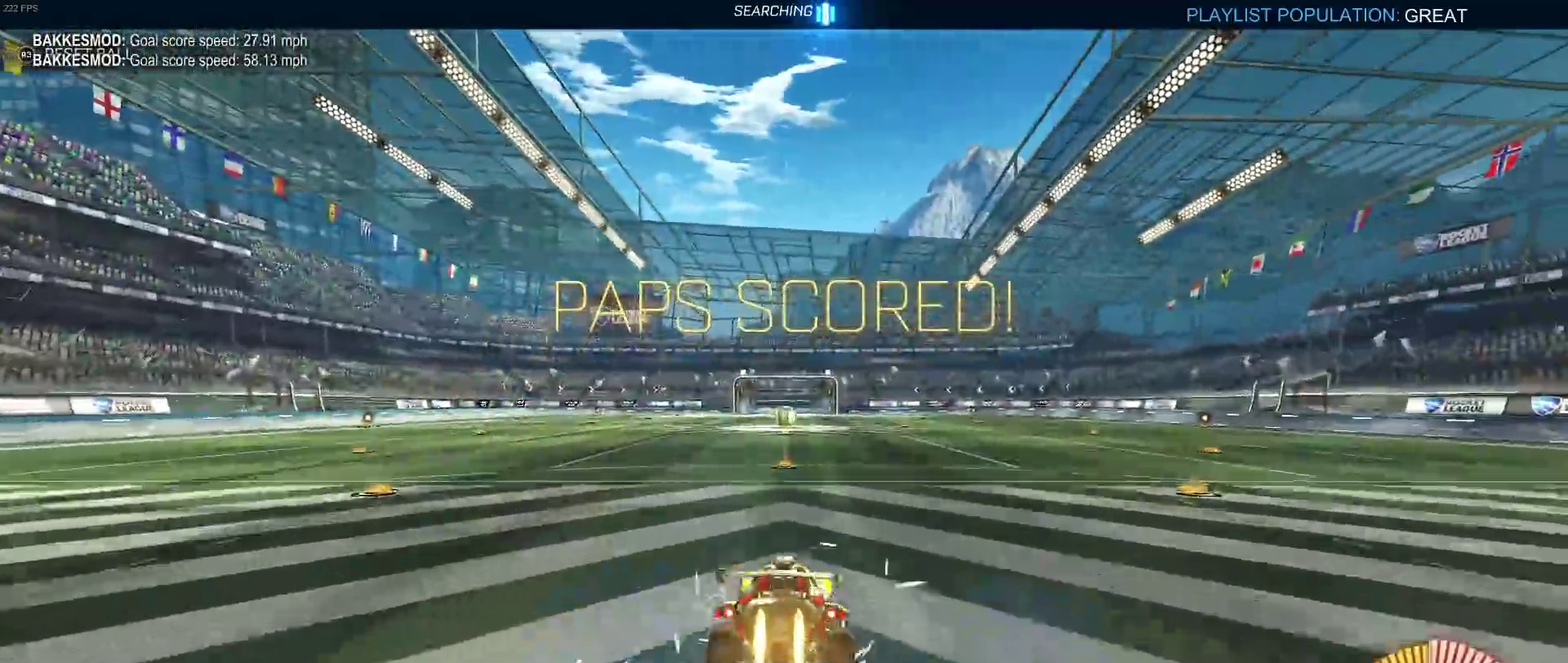
{"buttons": ["SQUARE"], "left_stick": "center", "right_stick": "center", "events": [[183, "left_stick", "center"], [233, "R1", "up"]]}